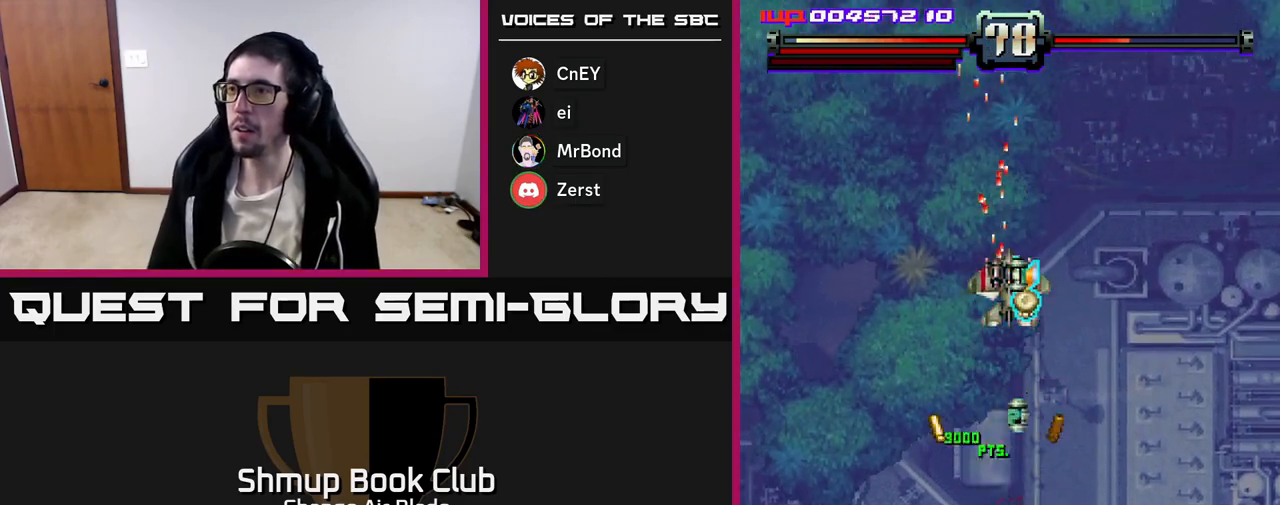
Gameplay with a controller (Xbox layout); each line is a JSON object with the inputs held at the frame after it. "events" lists button and stick changes between this image and that frame as [ms after this image, input, new state], when the widget could be followed in between.
{"buttons": ["A", "DPAD_DOWN"], "left_stick": "center", "right_stick": "center", "events": [[17, "DPAD_UP", "up"], [33, "DPAD_UP", "down"], [83, "DPAD_RIGHT", "up"], [133, "DPAD_UP", "up"], [167, "DPAD_DOWN", "down"], [233, "DPAD_RIGHT", "down"], [500, "DPAD_RIGHT", "up"]]}
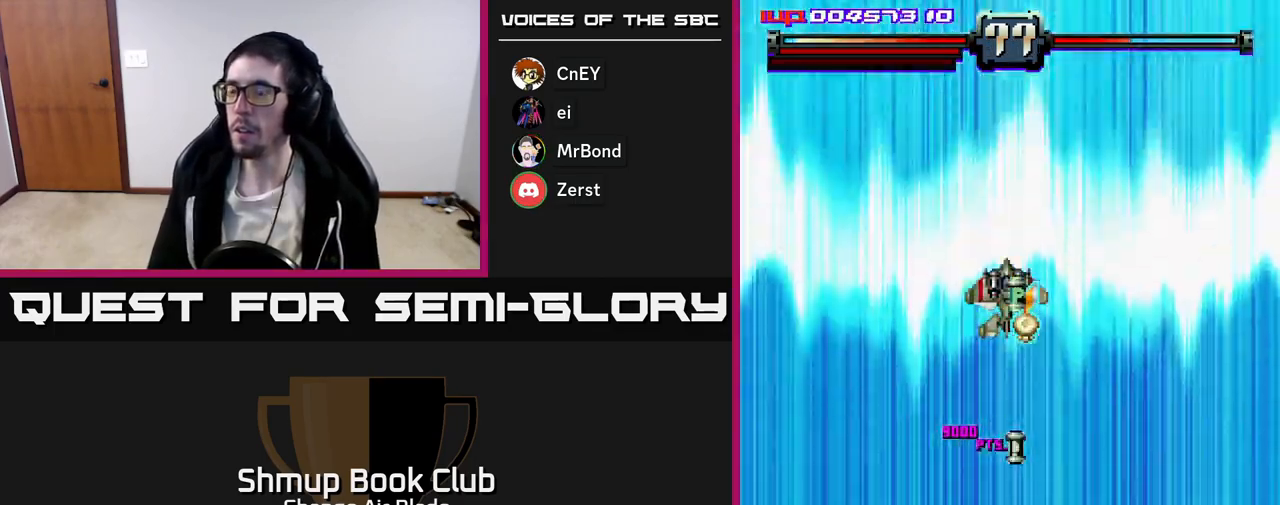
{"buttons": ["A"], "left_stick": "center", "right_stick": "center", "events": [[50, "DPAD_DOWN", "up"]]}
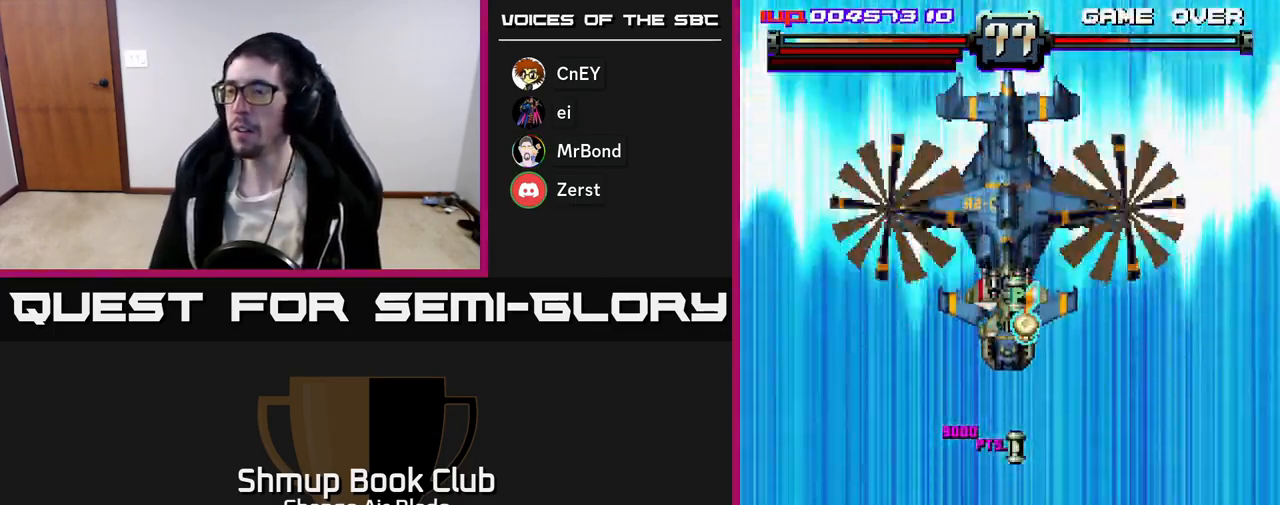
{"buttons": ["A", "DPAD_DOWN"], "left_stick": "center", "right_stick": "center", "events": [[17, "DPAD_DOWN", "down"], [133, "DPAD_DOWN", "up"], [367, "DPAD_DOWN", "down"]]}
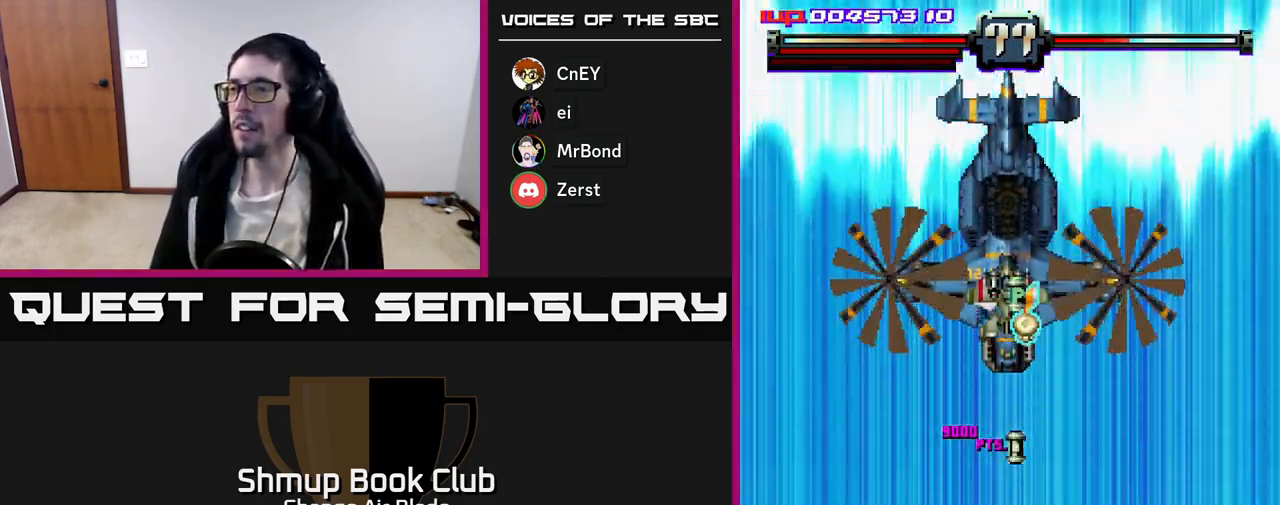
{"buttons": ["A", "DPAD_DOWN"], "left_stick": "center", "right_stick": "center", "events": []}
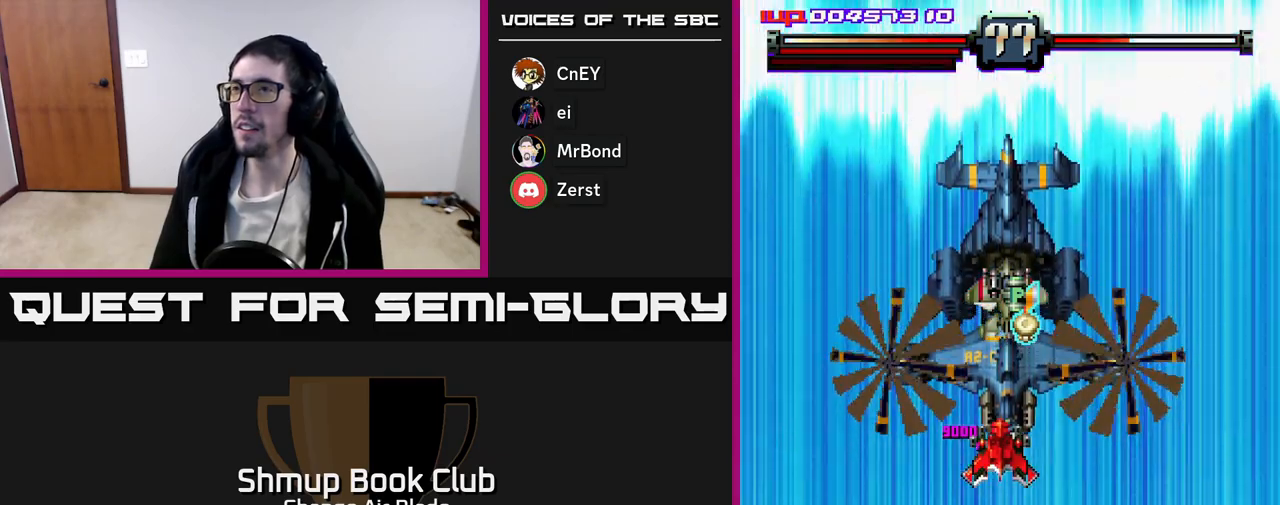
{"buttons": ["A", "DPAD_DOWN"], "left_stick": "center", "right_stick": "center", "events": []}
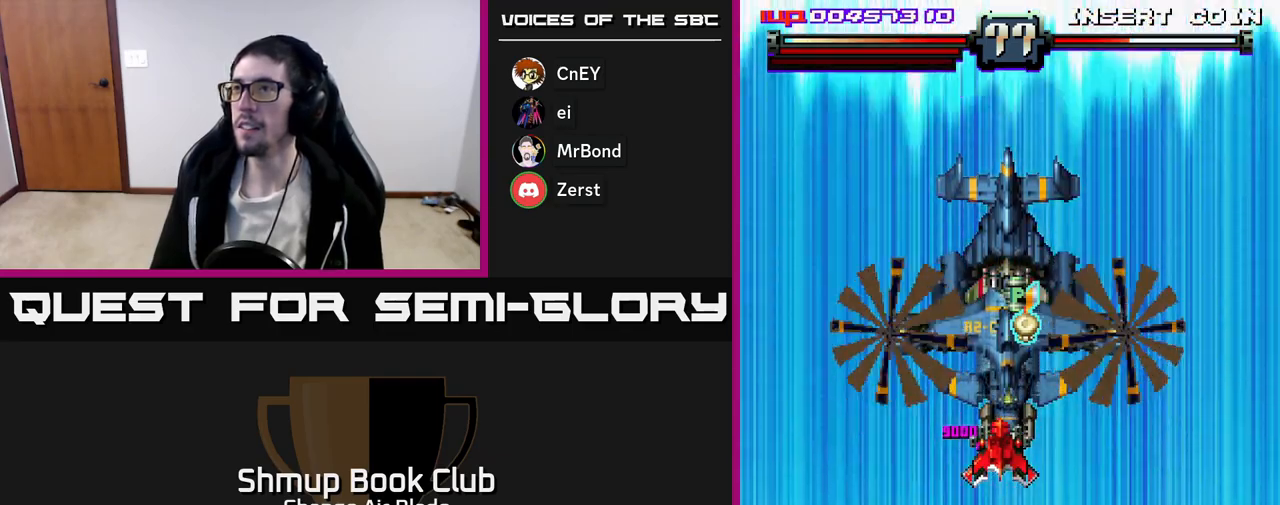
{"buttons": ["A", "DPAD_DOWN", "DPAD_RIGHT"], "left_stick": "center", "right_stick": "center", "events": [[167, "DPAD_DOWN", "up"], [433, "DPAD_DOWN", "down"], [433, "DPAD_RIGHT", "down"]]}
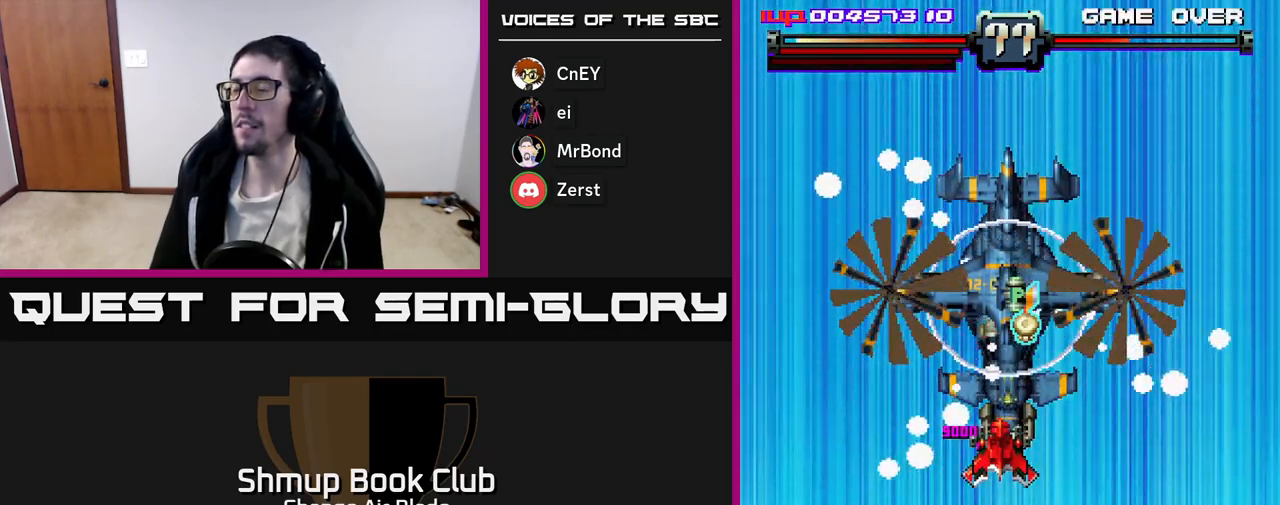
{"buttons": ["A", "DPAD_DOWN"], "left_stick": "center", "right_stick": "center", "events": [[167, "DPAD_RIGHT", "up"]]}
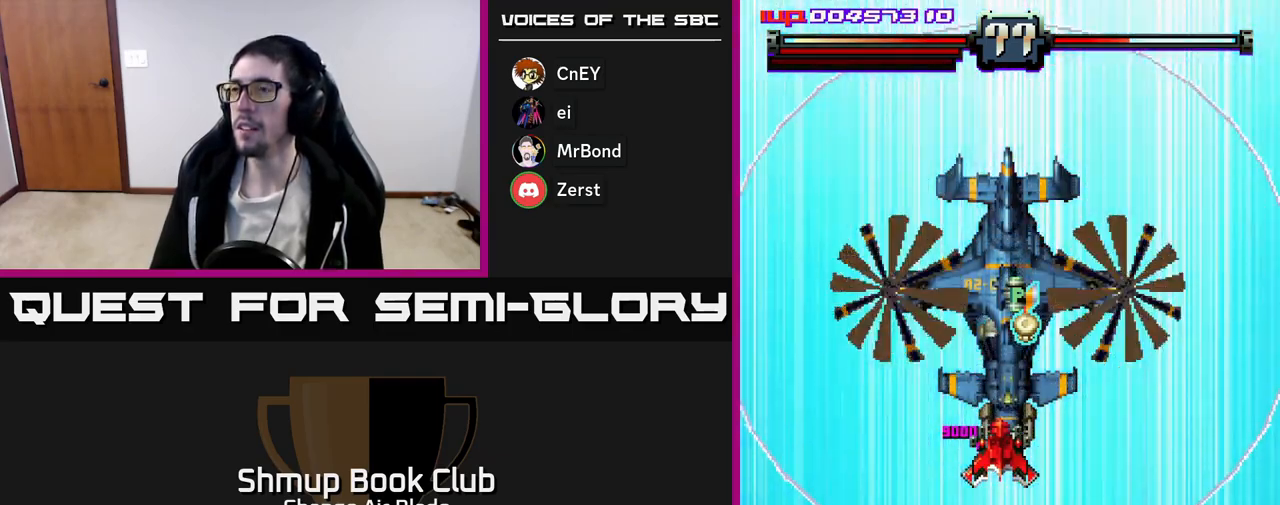
{"buttons": ["A", "DPAD_DOWN"], "left_stick": "center", "right_stick": "center", "events": []}
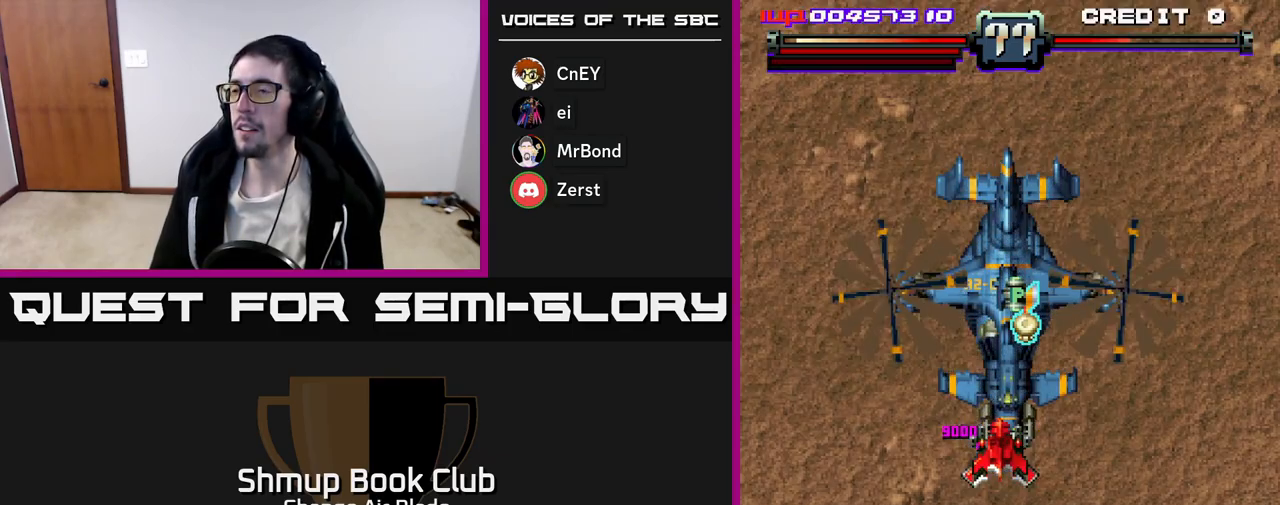
{"buttons": ["A", "DPAD_DOWN", "DPAD_RIGHT"], "left_stick": "center", "right_stick": "center", "events": [[467, "DPAD_RIGHT", "down"]]}
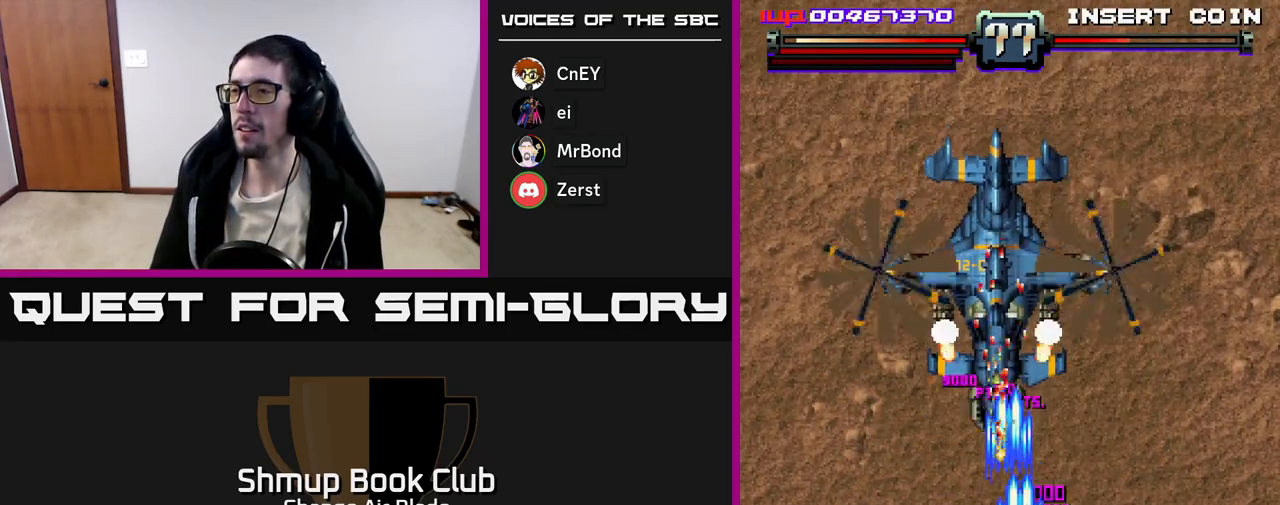
{"buttons": ["A", "DPAD_DOWN"], "left_stick": "center", "right_stick": "center", "events": [[167, "DPAD_RIGHT", "up"], [200, "DPAD_LEFT", "down"], [283, "DPAD_DOWN", "up"], [333, "DPAD_DOWN", "down"], [383, "DPAD_LEFT", "up"]]}
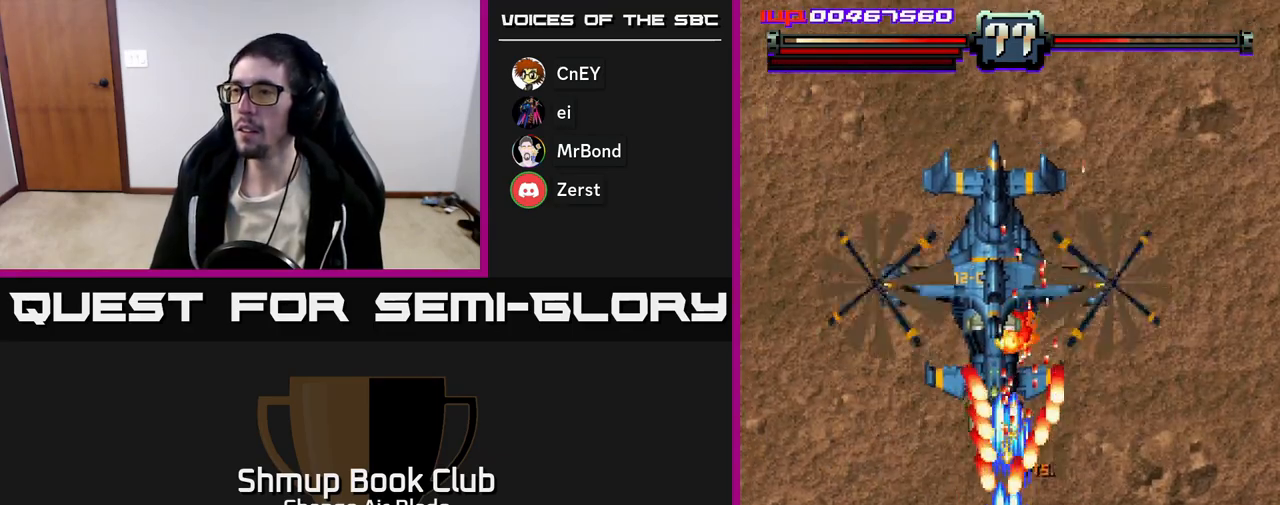
{"buttons": ["A", "DPAD_UP", "DPAD_LEFT"], "left_stick": "center", "right_stick": "center", "events": [[183, "DPAD_LEFT", "down"], [200, "DPAD_DOWN", "up"], [417, "DPAD_UP", "down"]]}
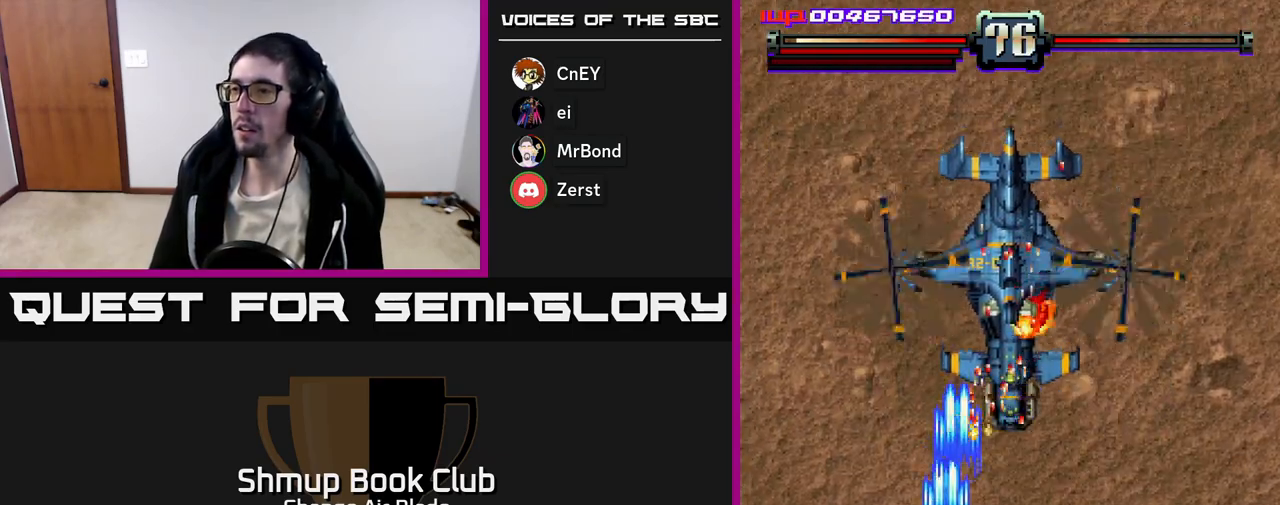
{"buttons": ["A", "DPAD_DOWN"], "left_stick": "center", "right_stick": "center", "events": [[33, "DPAD_LEFT", "up"], [117, "DPAD_RIGHT", "down"], [267, "DPAD_UP", "up"], [383, "DPAD_DOWN", "down"], [417, "DPAD_RIGHT", "up"]]}
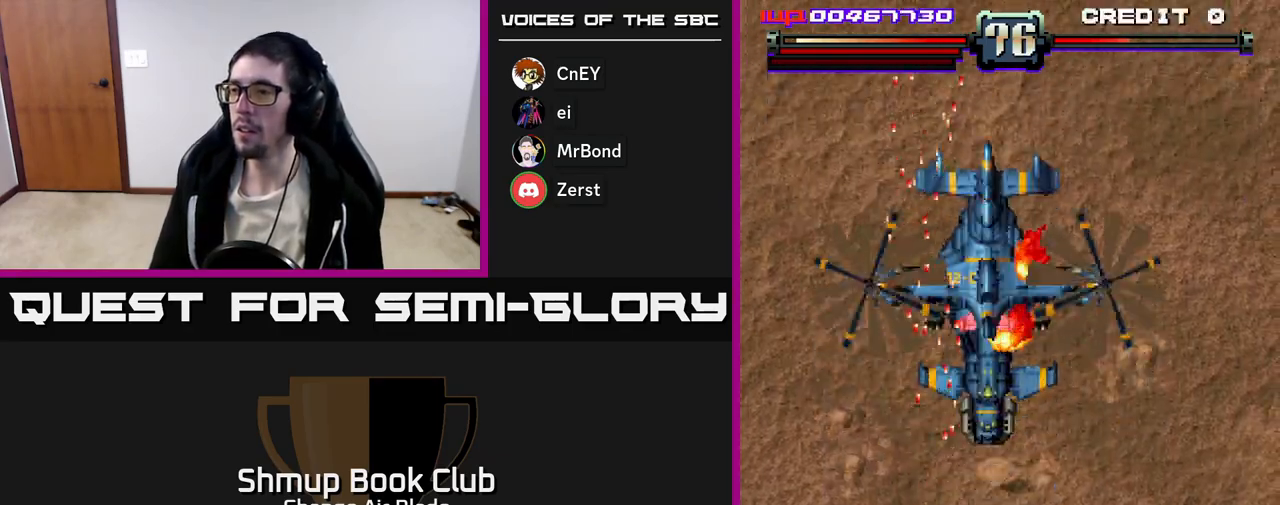
{"buttons": ["A"], "left_stick": "center", "right_stick": "center", "events": [[233, "DPAD_DOWN", "up"]]}
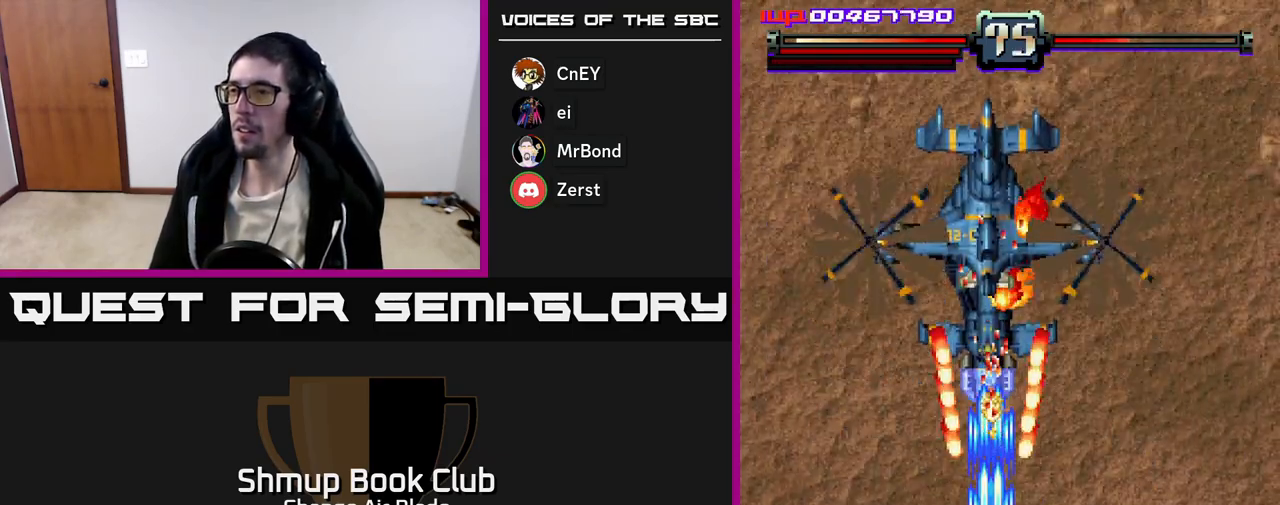
{"buttons": ["A", "DPAD_RIGHT"], "left_stick": "center", "right_stick": "center", "events": [[117, "DPAD_RIGHT", "down"], [333, "DPAD_RIGHT", "up"], [400, "DPAD_LEFT", "down"], [417, "DPAD_UP", "down"], [467, "DPAD_LEFT", "up"], [483, "DPAD_UP", "up"], [500, "DPAD_RIGHT", "down"]]}
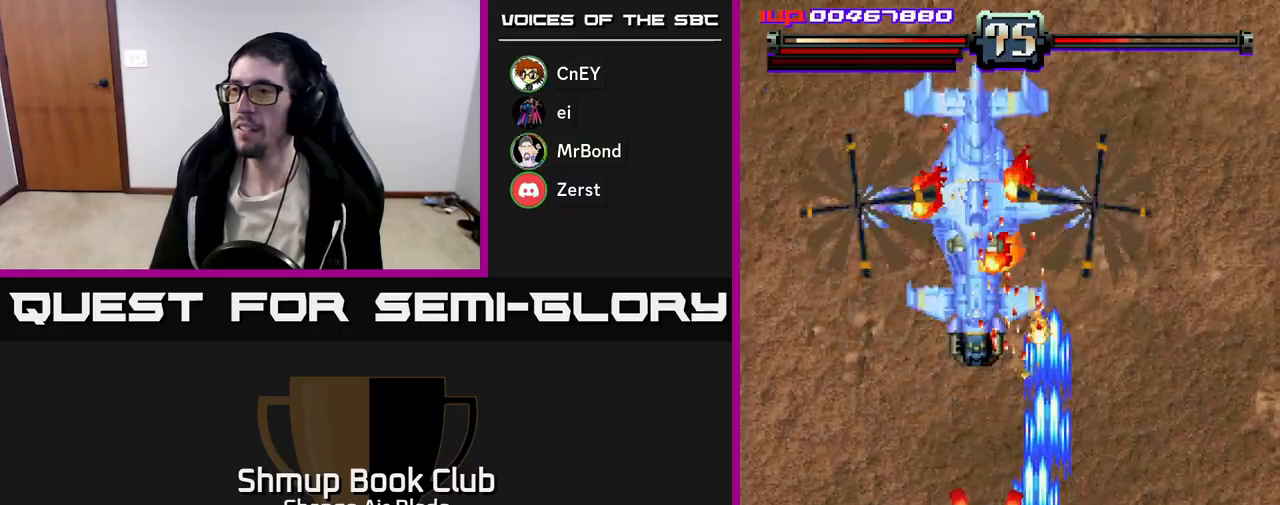
{"buttons": ["A", "DPAD_LEFT"], "left_stick": "center", "right_stick": "center", "events": [[183, "DPAD_RIGHT", "up"], [183, "DPAD_UP", "down"], [233, "DPAD_LEFT", "down"], [500, "DPAD_UP", "up"]]}
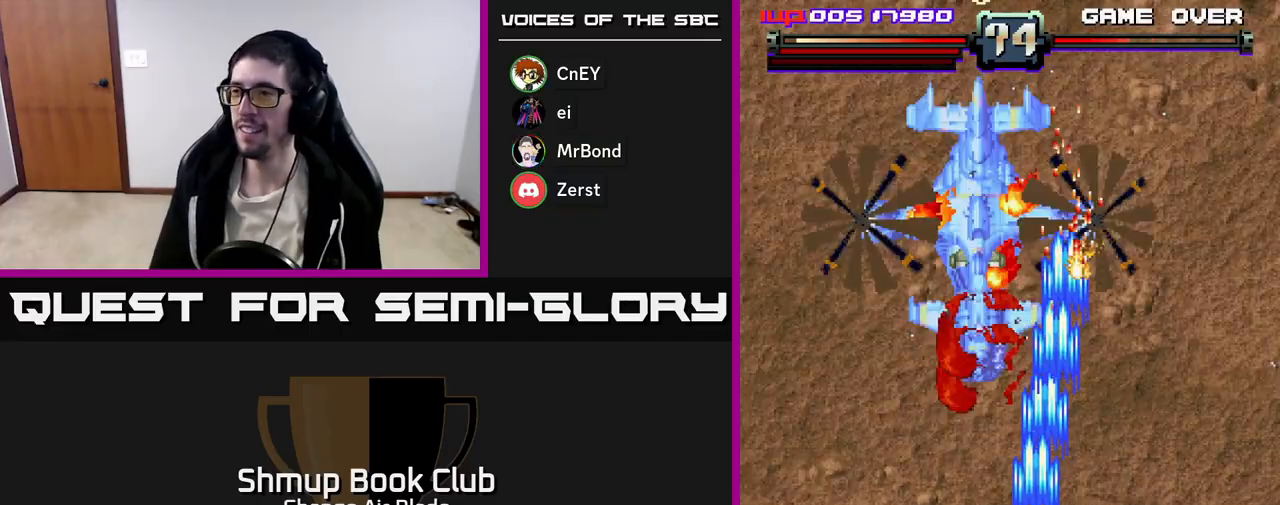
{"buttons": ["A", "DPAD_RIGHT"], "left_stick": "center", "right_stick": "center", "events": [[67, "DPAD_DOWN", "down"], [67, "DPAD_LEFT", "up"], [250, "DPAD_LEFT", "down"], [383, "DPAD_LEFT", "up"], [433, "DPAD_RIGHT", "down"], [483, "DPAD_DOWN", "up"]]}
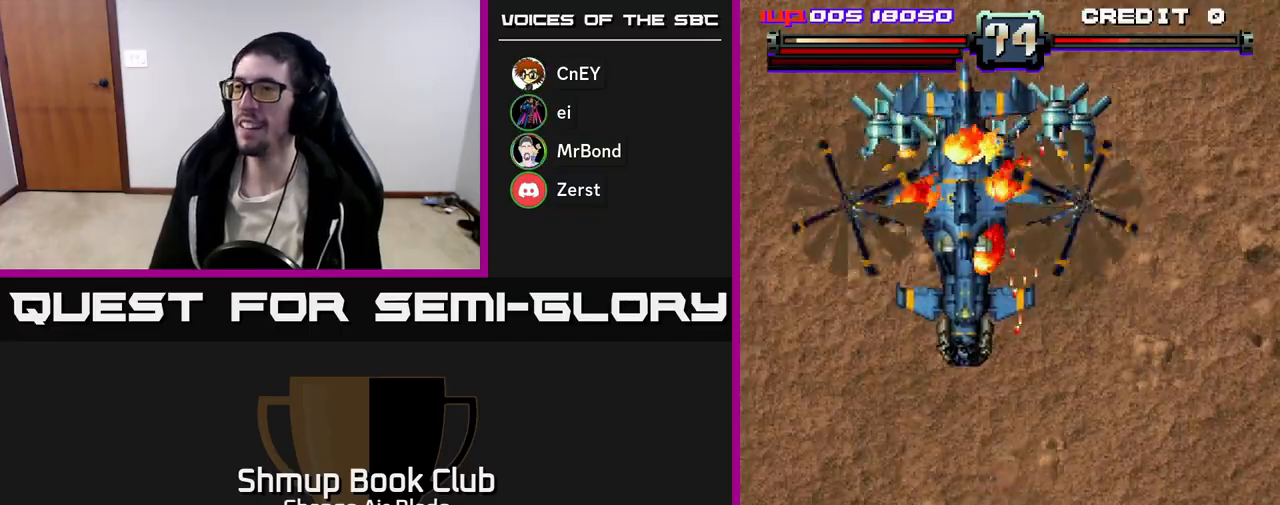
{"buttons": ["A"], "left_stick": "center", "right_stick": "center", "events": [[50, "DPAD_RIGHT", "up"], [83, "DPAD_LEFT", "down"], [150, "DPAD_UP", "down"], [217, "DPAD_LEFT", "up"], [367, "DPAD_UP", "up"]]}
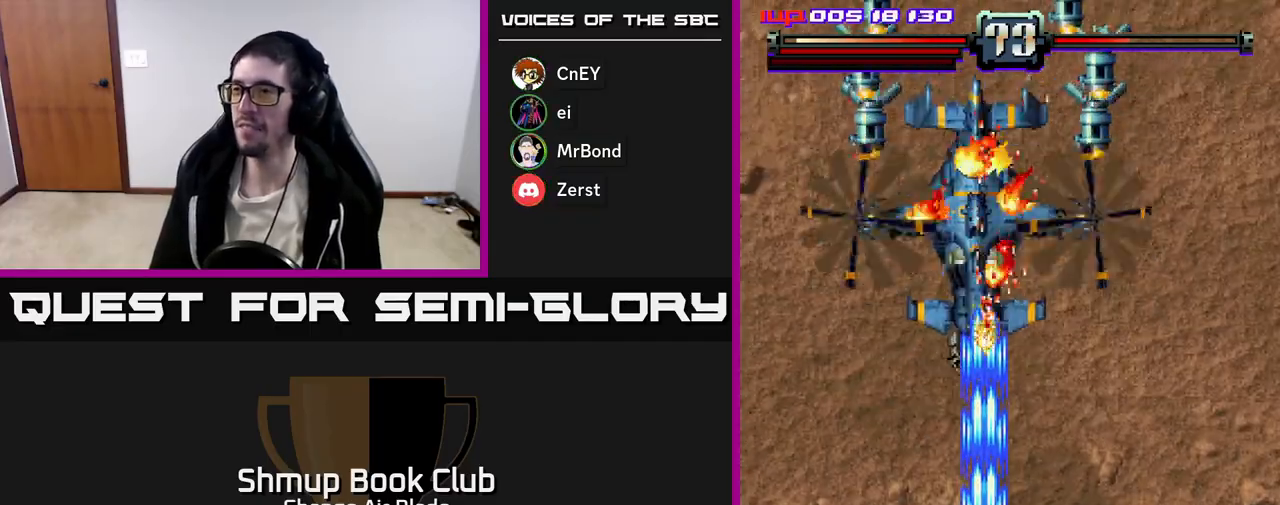
{"buttons": ["A", "DPAD_UP"], "left_stick": "center", "right_stick": "center", "events": [[83, "DPAD_DOWN", "down"], [100, "DPAD_RIGHT", "down"], [233, "DPAD_RIGHT", "up"], [300, "DPAD_DOWN", "up"], [300, "DPAD_LEFT", "down"], [367, "DPAD_UP", "down"], [417, "DPAD_LEFT", "up"]]}
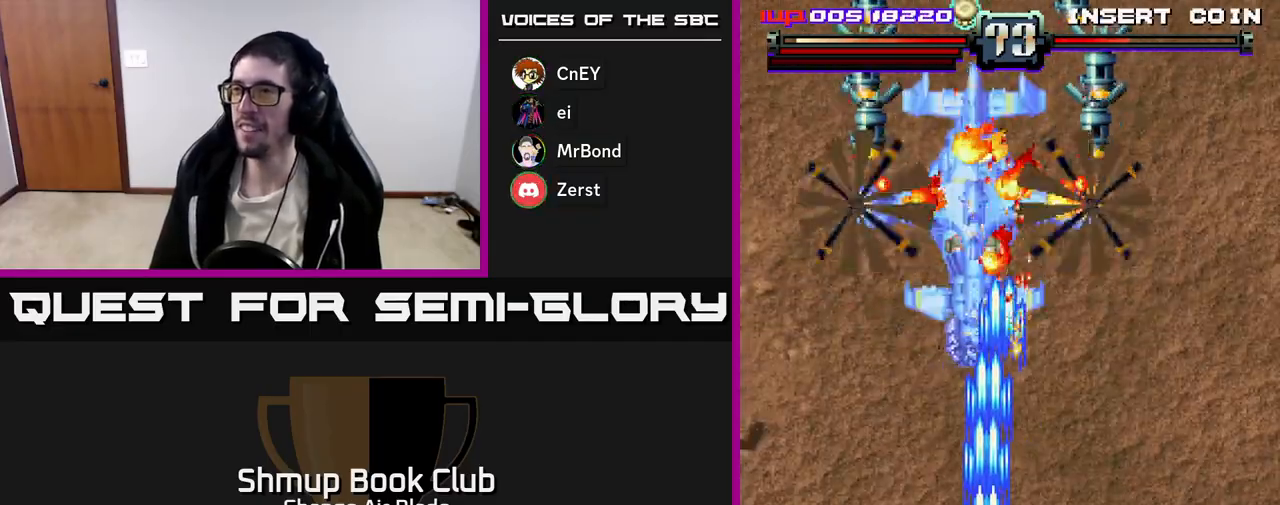
{"buttons": ["A", "DPAD_DOWN", "DPAD_RIGHT"], "left_stick": "center", "right_stick": "center", "events": [[317, "DPAD_UP", "up"], [333, "DPAD_DOWN", "down"], [467, "DPAD_RIGHT", "down"]]}
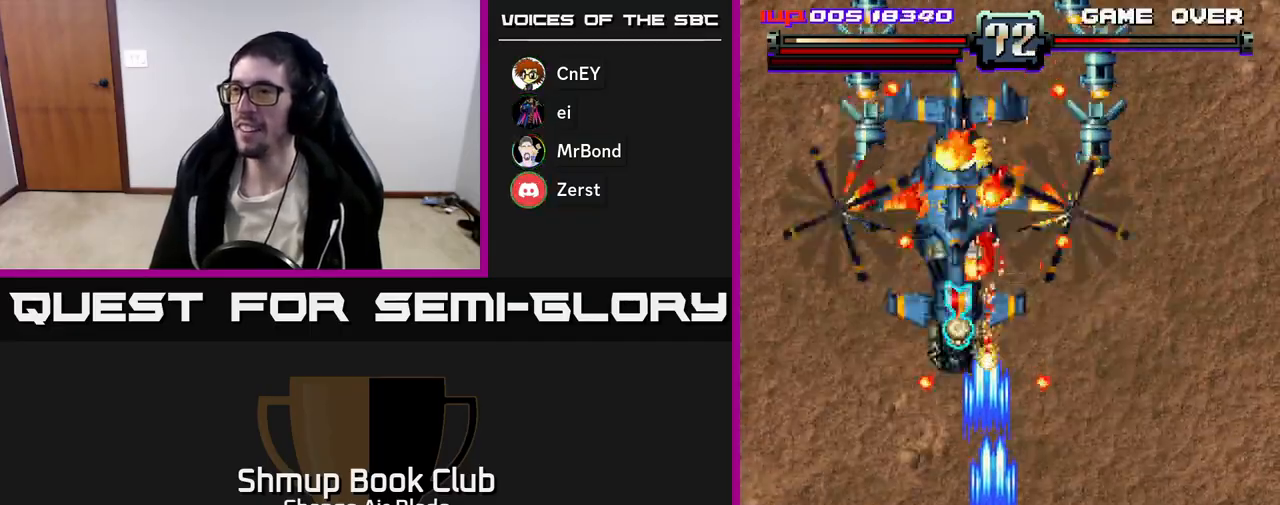
{"buttons": ["A", "DPAD_RIGHT"], "left_stick": "center", "right_stick": "center", "events": [[250, "DPAD_RIGHT", "up"], [367, "DPAD_DOWN", "up"], [383, "DPAD_LEFT", "down"], [417, "DPAD_LEFT", "up"], [467, "DPAD_DOWN", "down"], [467, "DPAD_RIGHT", "down"], [483, "DPAD_DOWN", "up"]]}
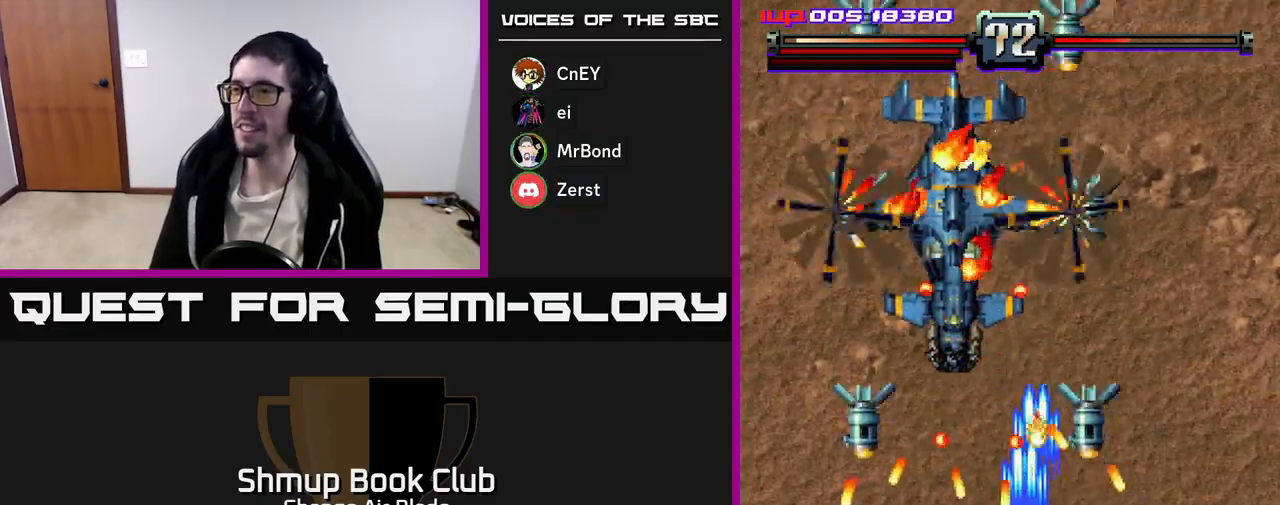
{"buttons": ["A"], "left_stick": "center", "right_stick": "center", "events": [[217, "DPAD_RIGHT", "up"], [250, "DPAD_LEFT", "down"], [367, "DPAD_LEFT", "up"], [383, "DPAD_RIGHT", "down"], [483, "DPAD_RIGHT", "up"]]}
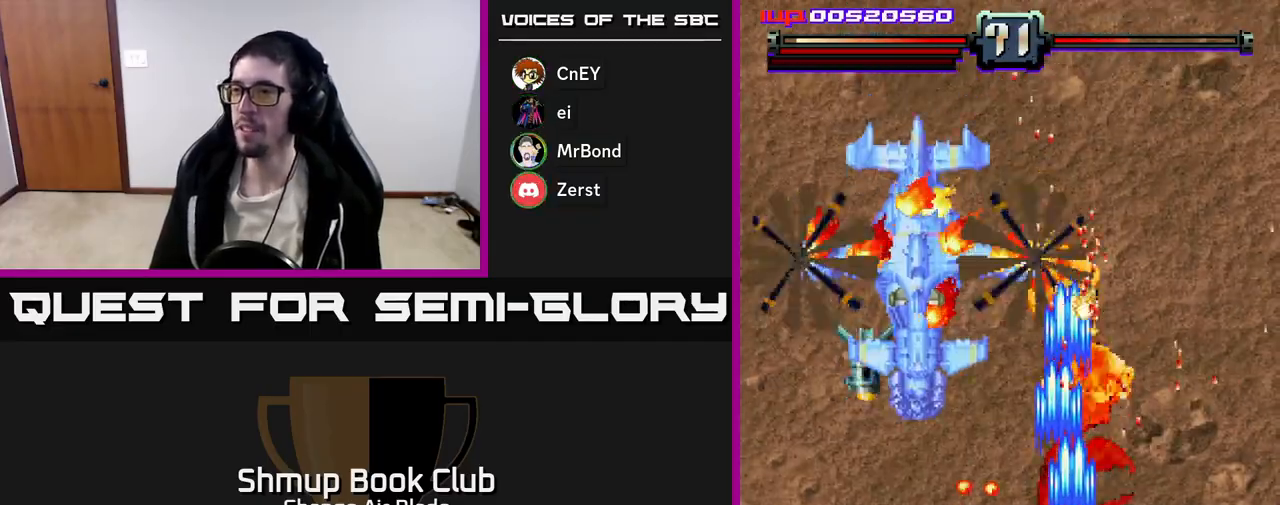
{"buttons": ["A", "DPAD_LEFT"], "left_stick": "center", "right_stick": "center", "events": [[67, "DPAD_LEFT", "down"], [117, "DPAD_LEFT", "up"], [150, "DPAD_RIGHT", "down"], [150, "DPAD_UP", "down"], [250, "DPAD_UP", "up"], [317, "DPAD_RIGHT", "up"], [367, "DPAD_UP", "down"], [383, "DPAD_LEFT", "down"], [483, "DPAD_UP", "up"]]}
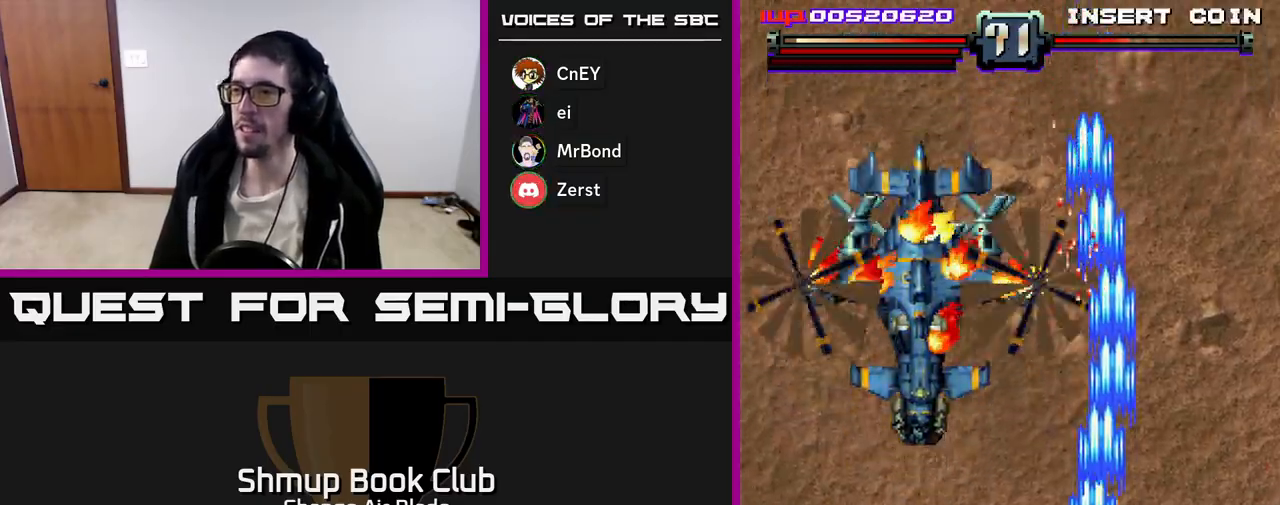
{"buttons": ["A", "DPAD_UP", "DPAD_LEFT"], "left_stick": "center", "right_stick": "center", "events": [[267, "DPAD_UP", "down"]]}
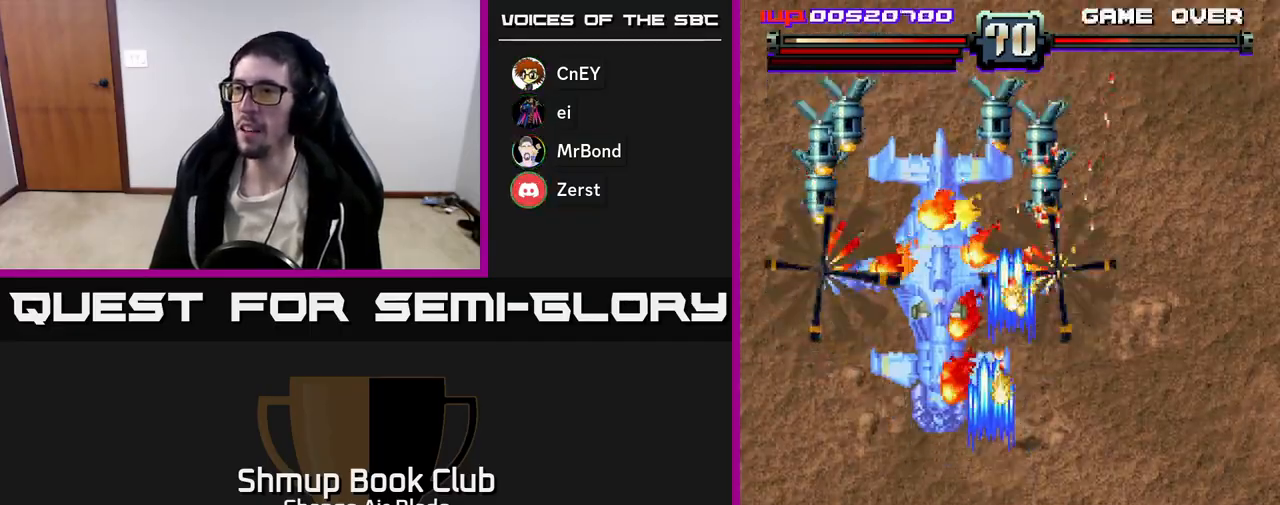
{"buttons": ["A", "DPAD_DOWN"], "left_stick": "center", "right_stick": "center", "events": [[83, "X", "down"], [117, "DPAD_LEFT", "up"], [183, "X", "up"], [283, "DPAD_UP", "up"], [317, "DPAD_DOWN", "down"], [317, "DPAD_LEFT", "down"], [383, "DPAD_LEFT", "up"], [450, "DPAD_LEFT", "down"], [483, "DPAD_LEFT", "up"]]}
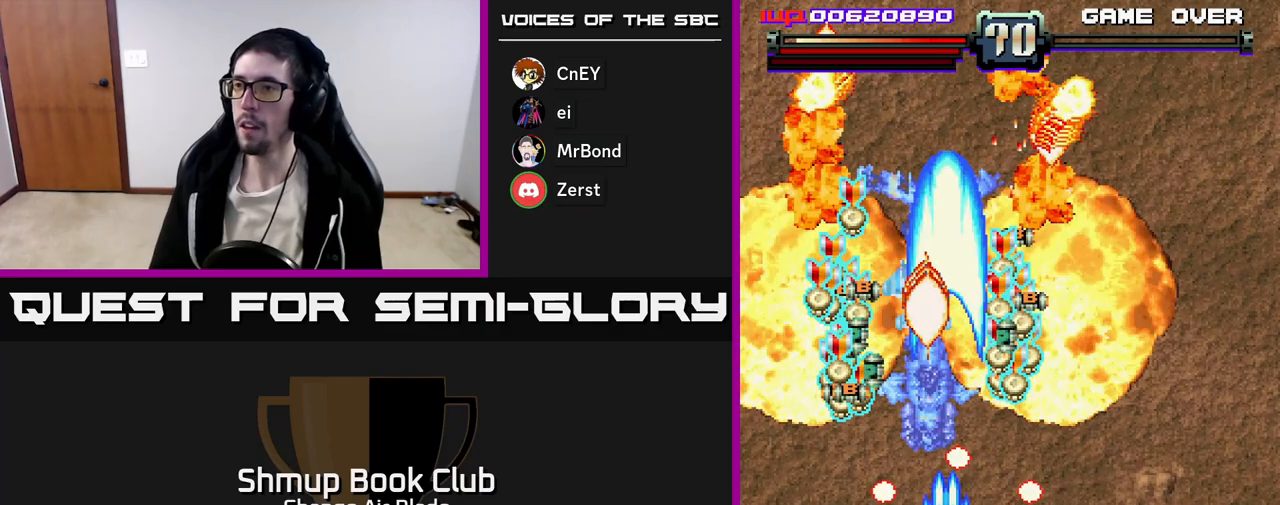
{"buttons": ["DPAD_LEFT"], "left_stick": "center", "right_stick": "center", "events": [[67, "DPAD_RIGHT", "down"], [133, "DPAD_RIGHT", "up"], [317, "DPAD_DOWN", "up"], [350, "DPAD_LEFT", "down"], [467, "A", "up"]]}
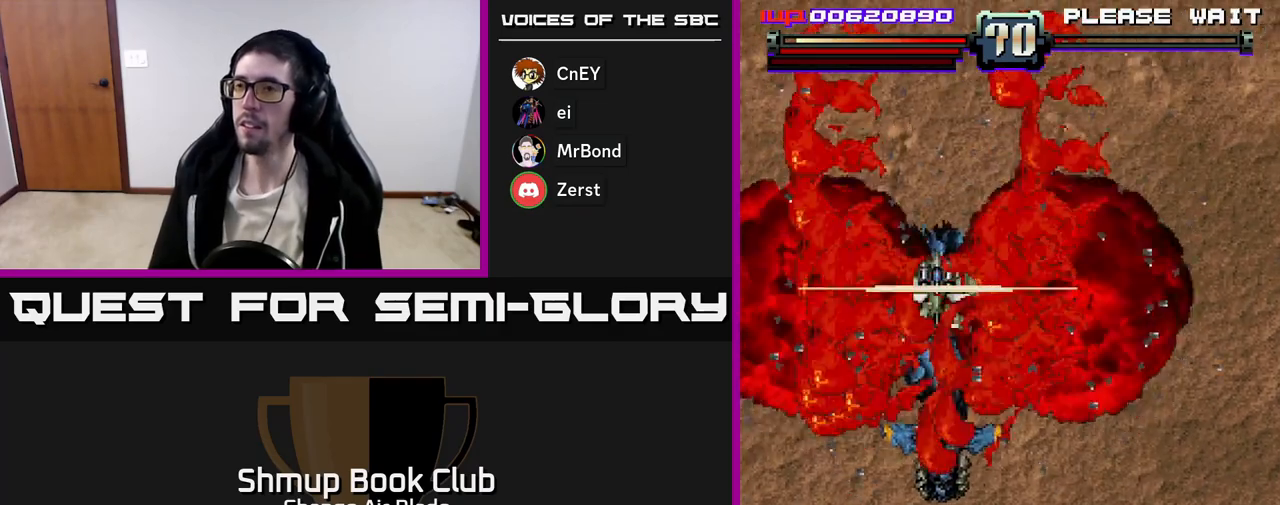
{"buttons": ["DPAD_DOWN", "DPAD_RIGHT"], "left_stick": "center", "right_stick": "center", "events": [[117, "DPAD_UP", "down"], [233, "DPAD_LEFT", "up"], [317, "DPAD_RIGHT", "down"], [333, "DPAD_UP", "up"], [383, "DPAD_DOWN", "down"]]}
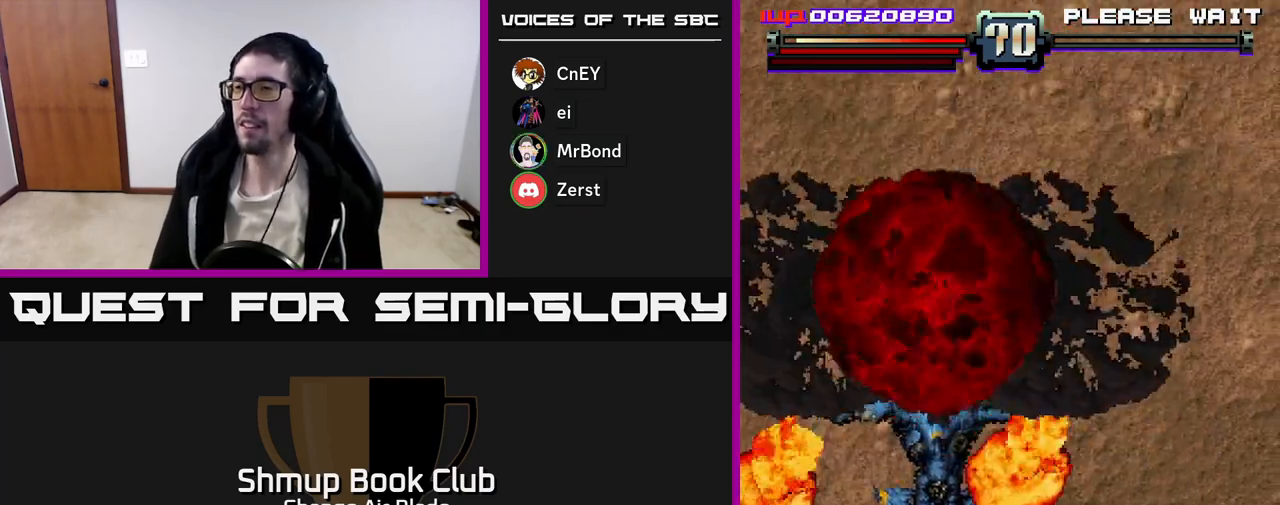
{"buttons": ["DPAD_DOWN"], "left_stick": "center", "right_stick": "center", "events": [[483, "DPAD_RIGHT", "up"]]}